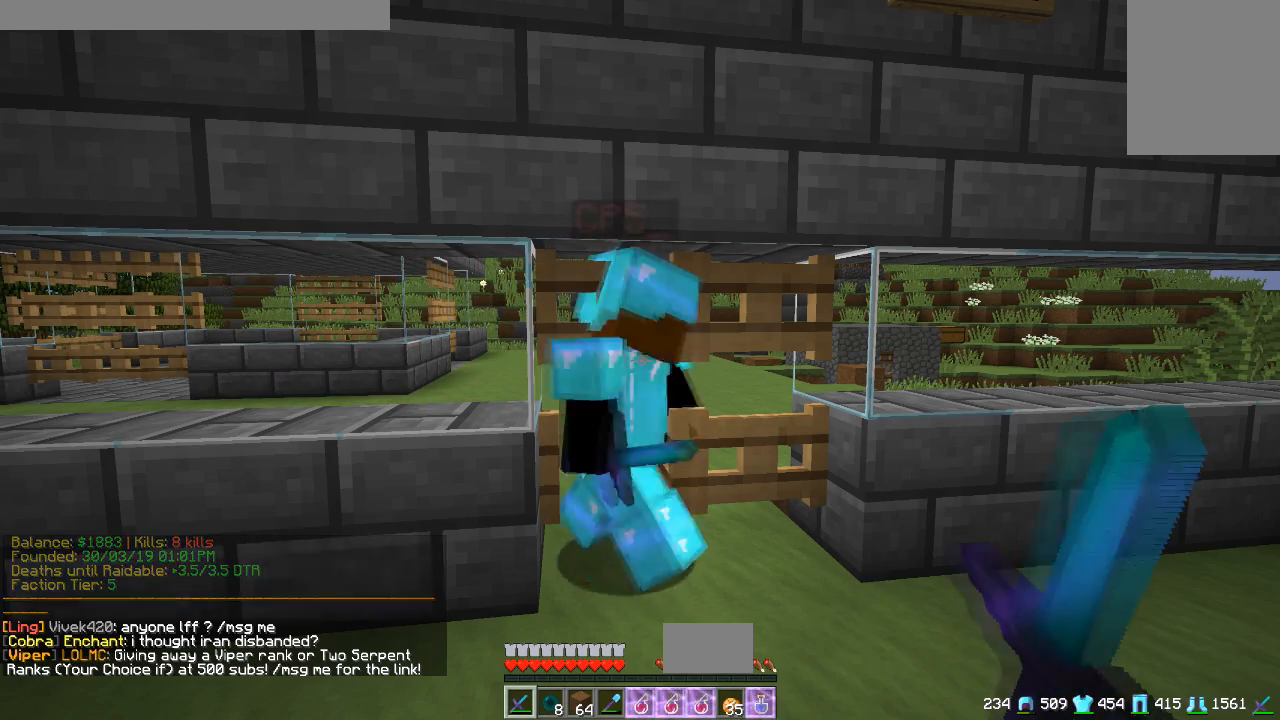
Gameplay with keyboard and mouse; each line is a JSON object with the keys and mouse buttons held at the frame after it. "events" lists presses ("down") and releases ("up") of "a", "d", "s", "w", "mouse_left" and "mouse_right" between this image and that frame as [ms after this image, input, new state], when the widget could be followed in between. "mouse_left", "mouse_right" = the "left", "right" buttons of the "mouse" list. No other keys are recorded. Fast repeated clicks can show as one long hold. Mouse movement is not recorded.
{"keys": [], "mouse": [], "events": []}
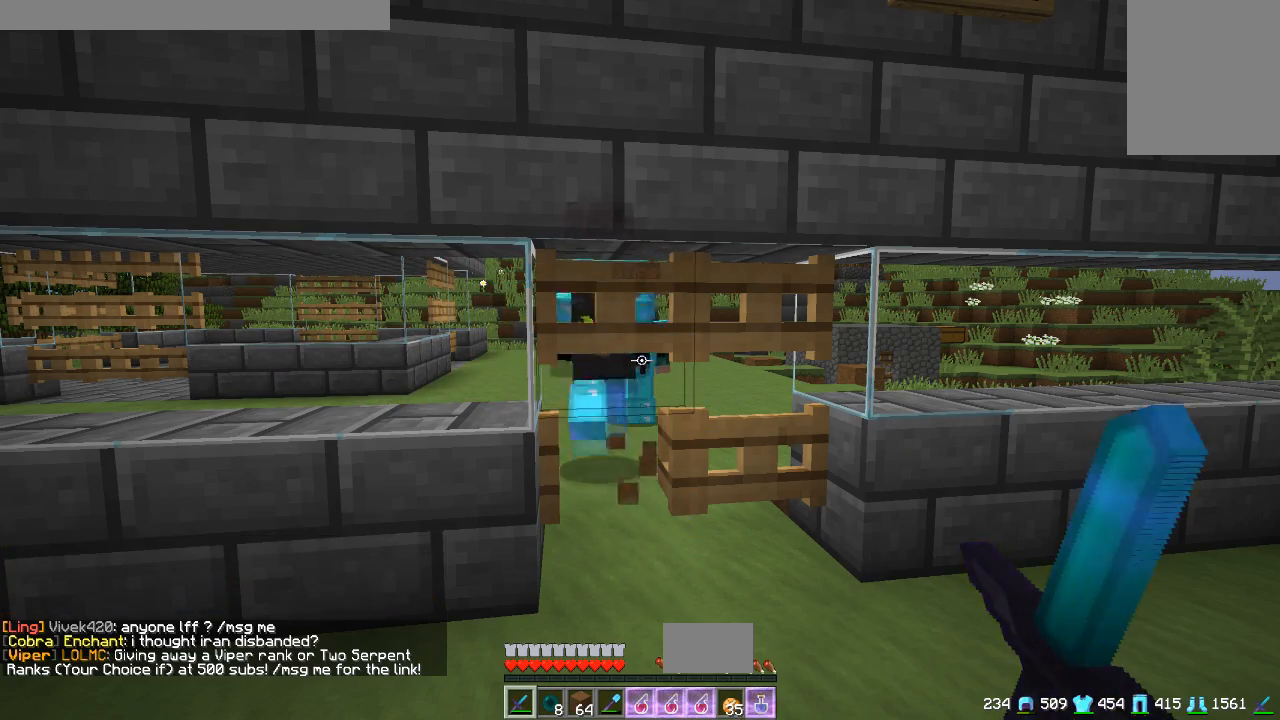
{"keys": [], "mouse": [], "events": [[34, "mouse_right", "down"], [267, "mouse_right", "up"]]}
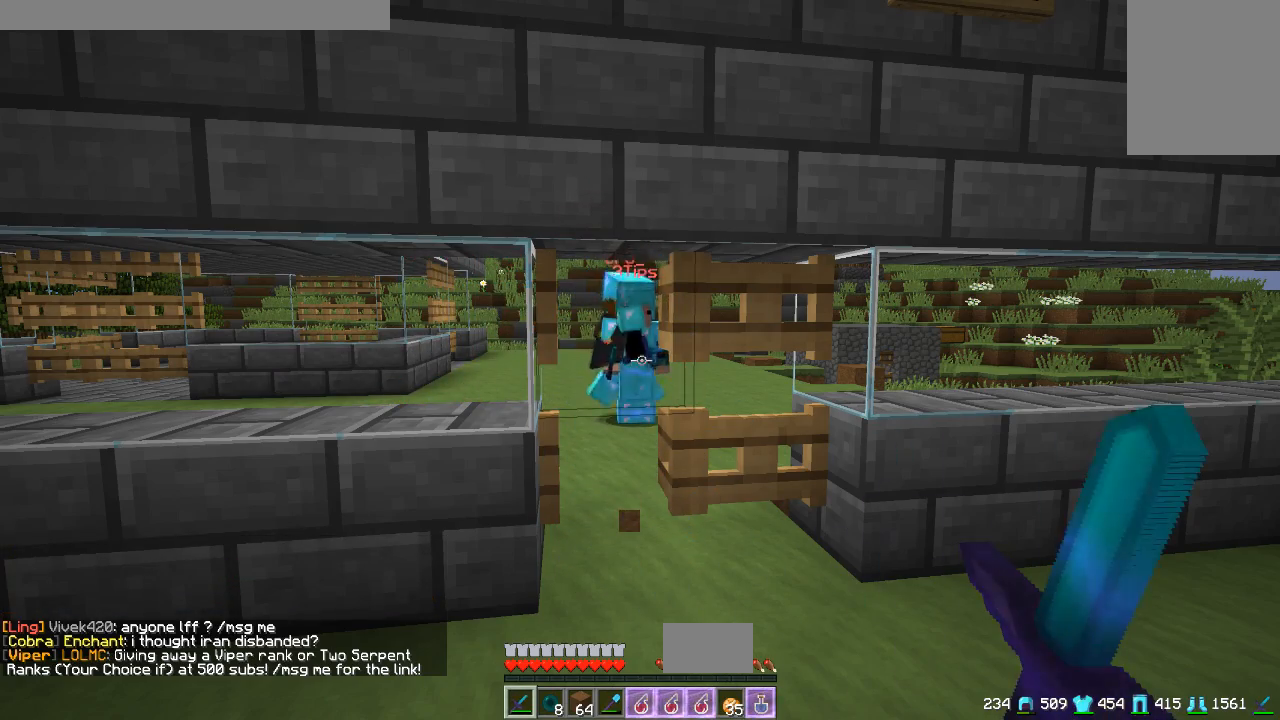
{"keys": [], "mouse": [], "events": []}
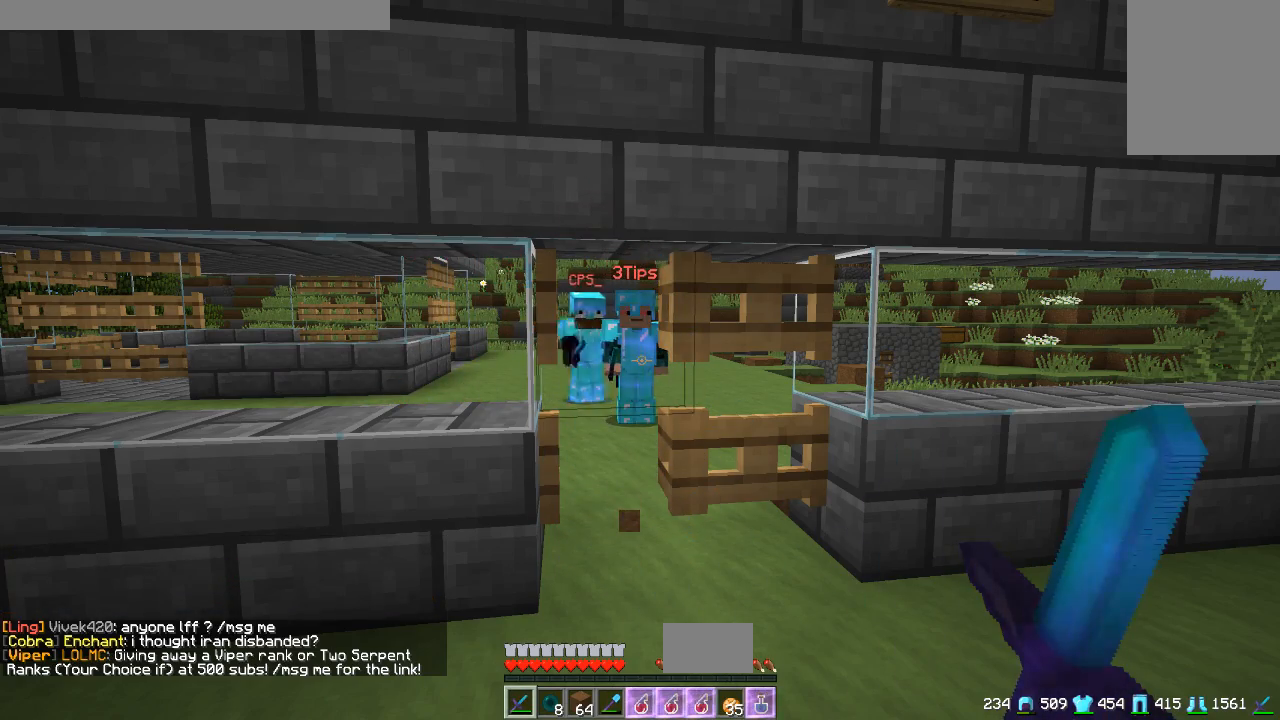
{"keys": [], "mouse": [], "events": []}
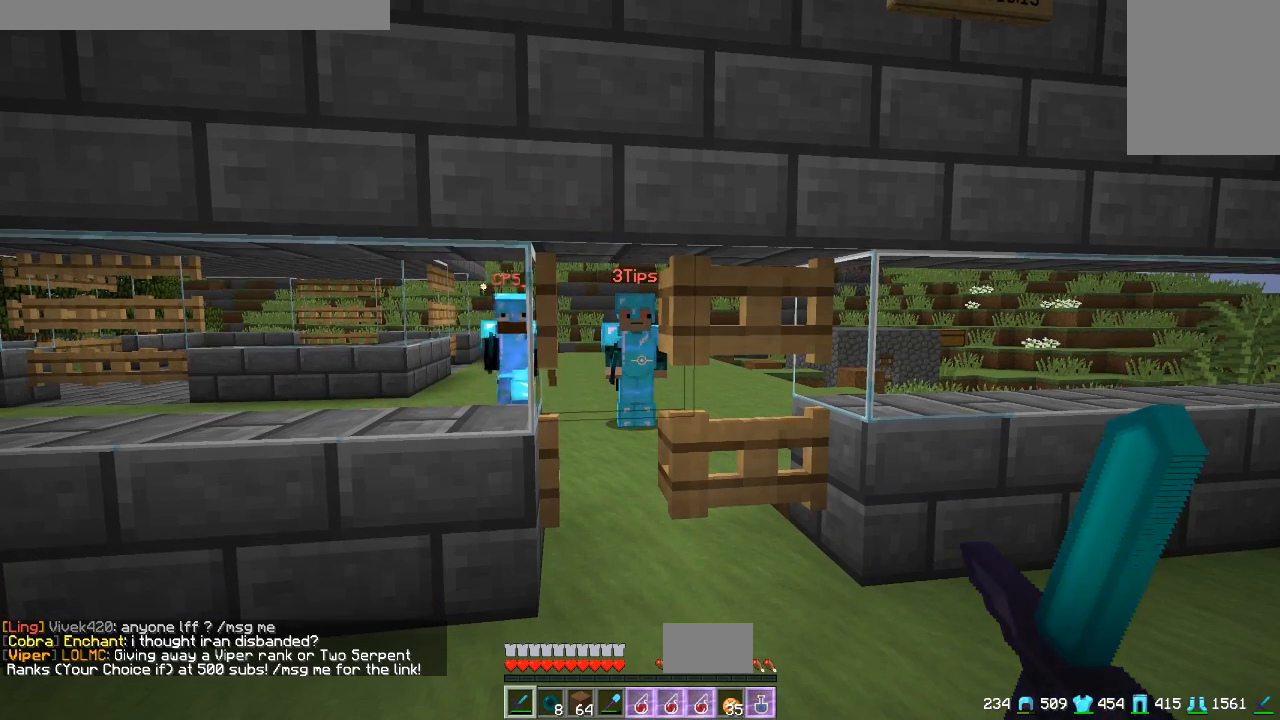
{"keys": ["w"], "mouse": [], "events": [[167, "w", "down"]]}
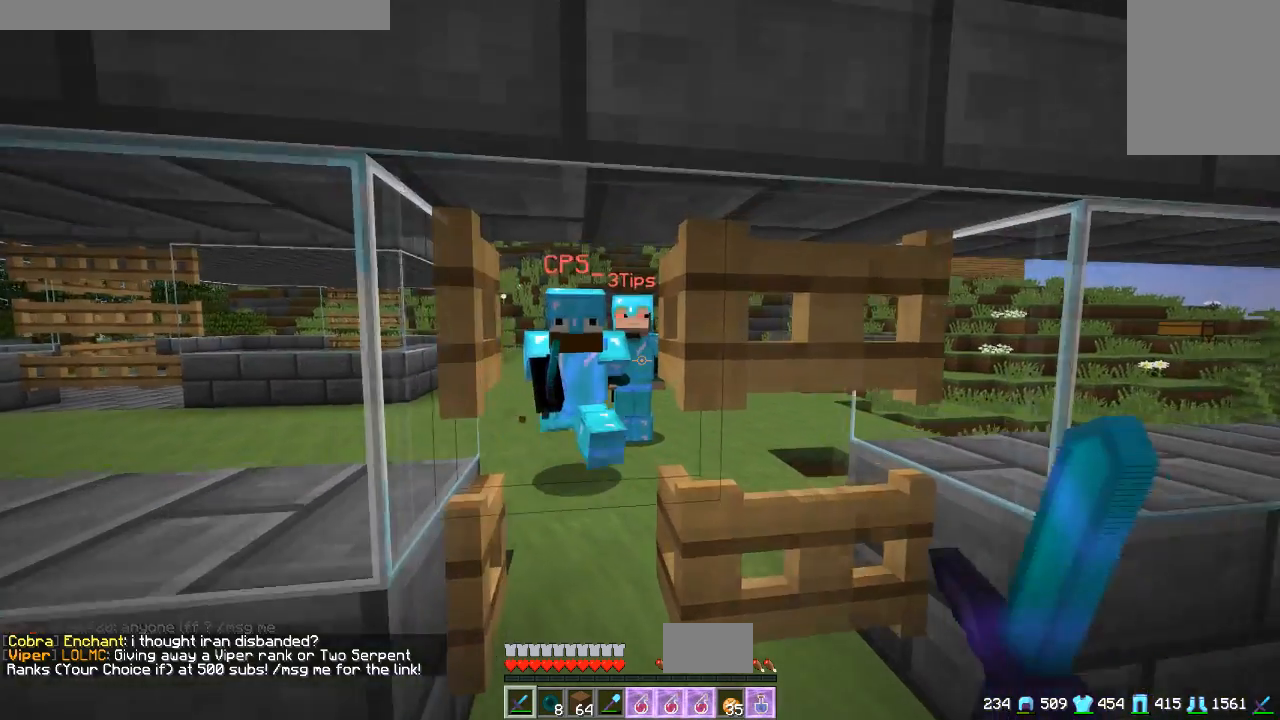
{"keys": ["s"], "mouse": ["left"], "events": [[150, "a", "down"], [267, "mouse_left", "down"], [301, "a", "up"], [334, "w", "up"], [417, "s", "down"]]}
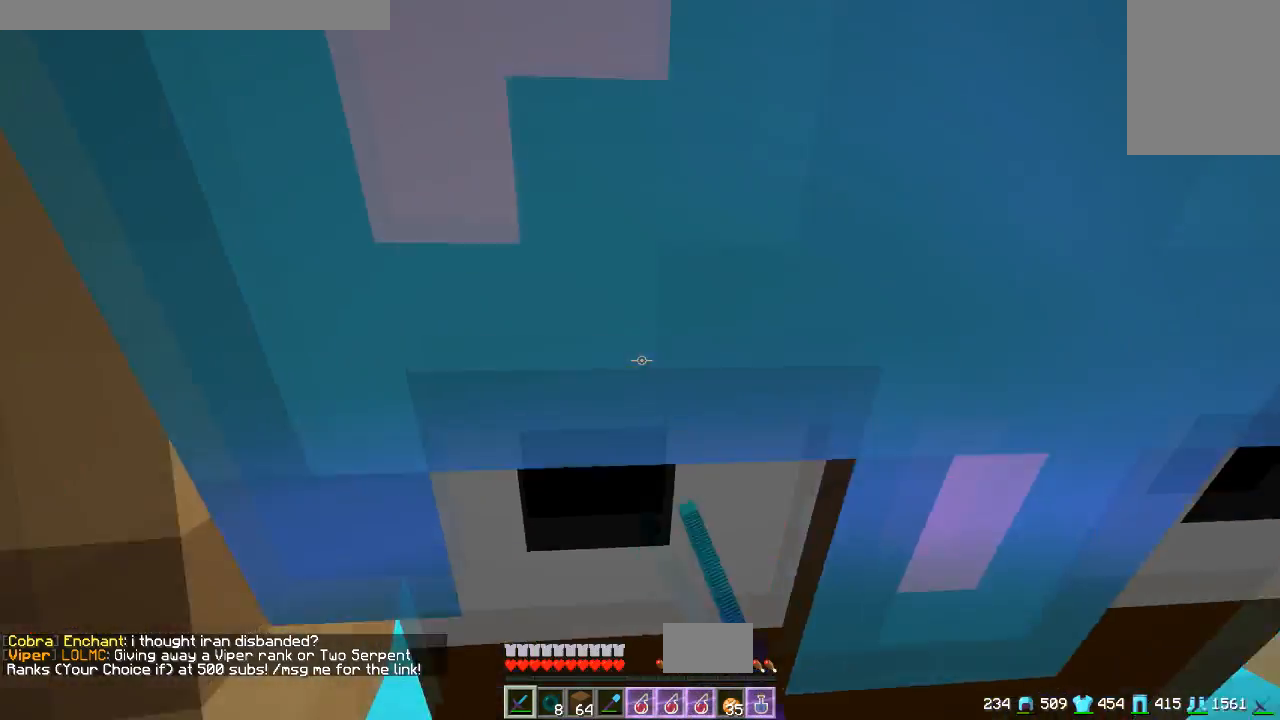
{"keys": ["s"], "mouse": [], "events": [[117, "mouse_left", "up"]]}
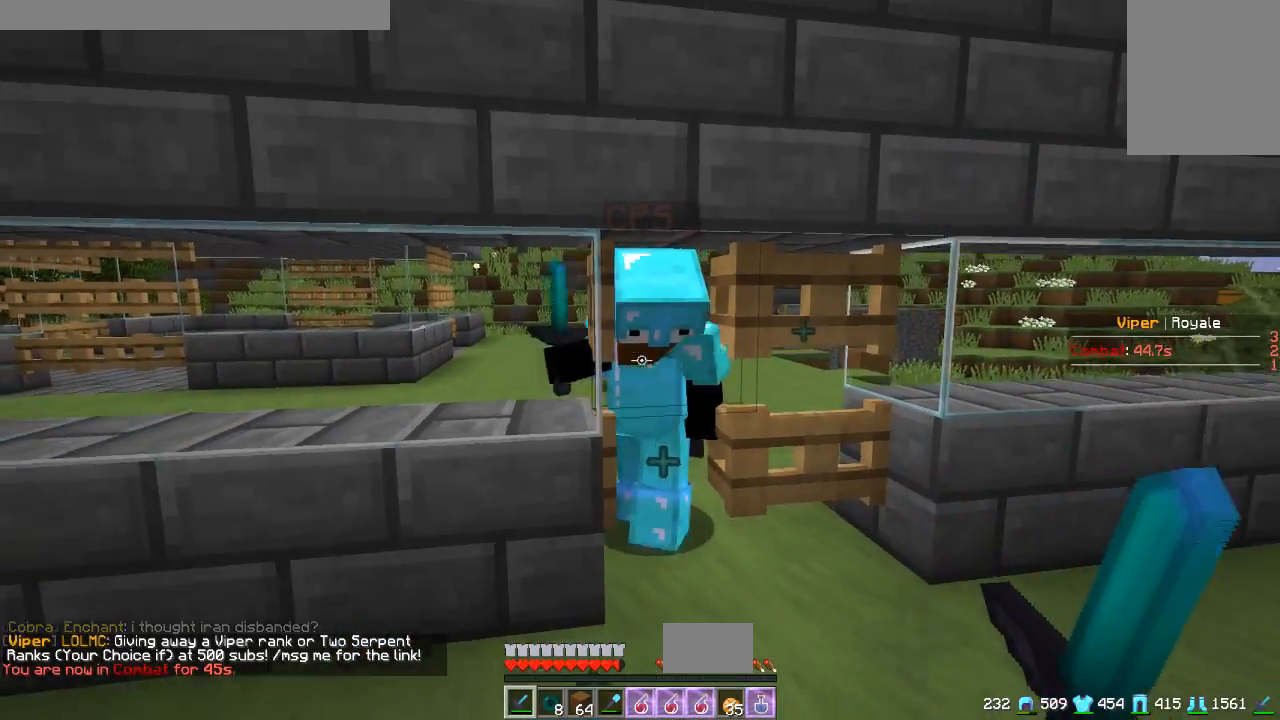
{"keys": ["s"], "mouse": [], "events": []}
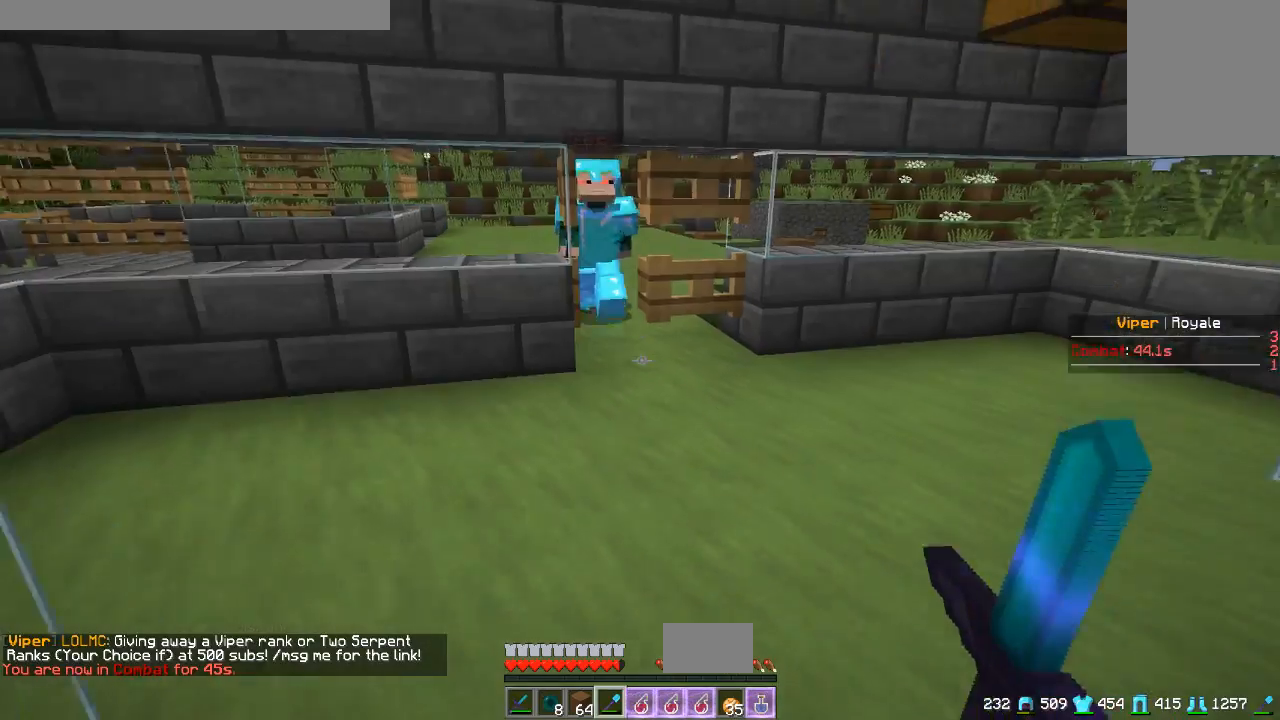
{"keys": [], "mouse": [], "events": [[100, "mouse_left", "down"], [167, "s", "up"], [434, "mouse_left", "up"]]}
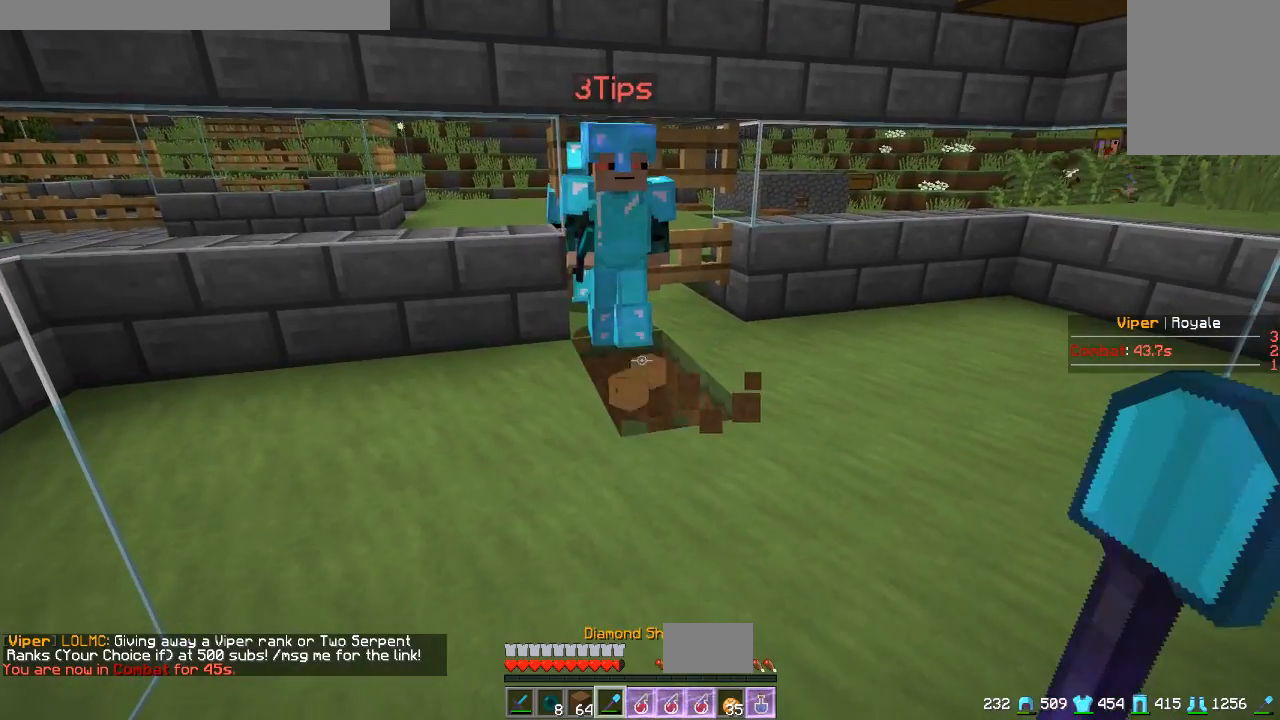
{"keys": ["w"], "mouse": [], "events": [[451, "w", "down"]]}
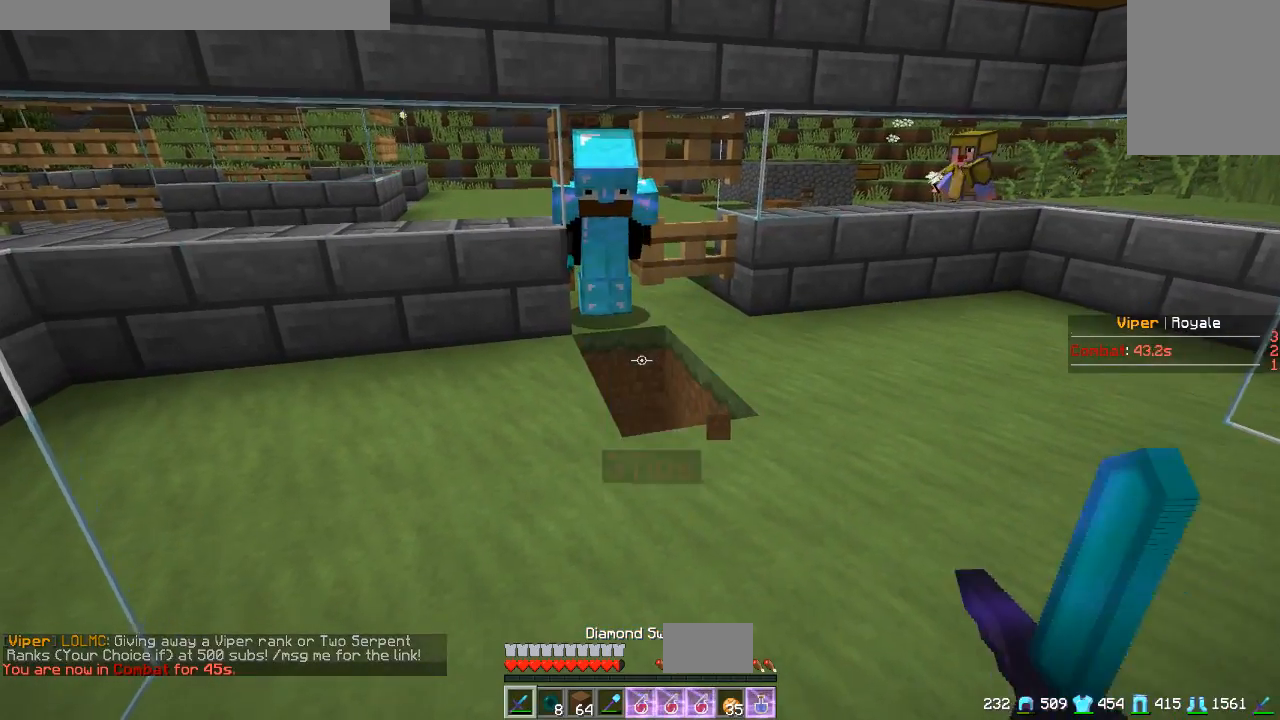
{"keys": ["w"], "mouse": [], "events": []}
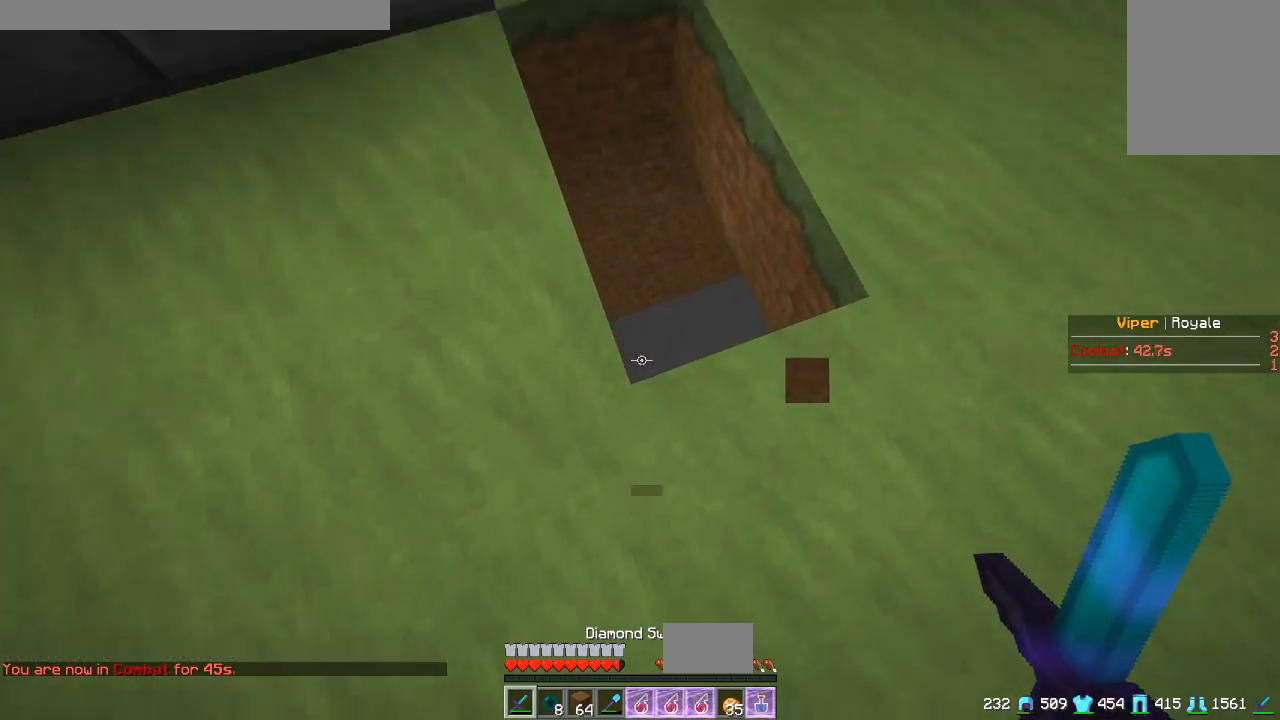
{"keys": ["w"], "mouse": [], "events": []}
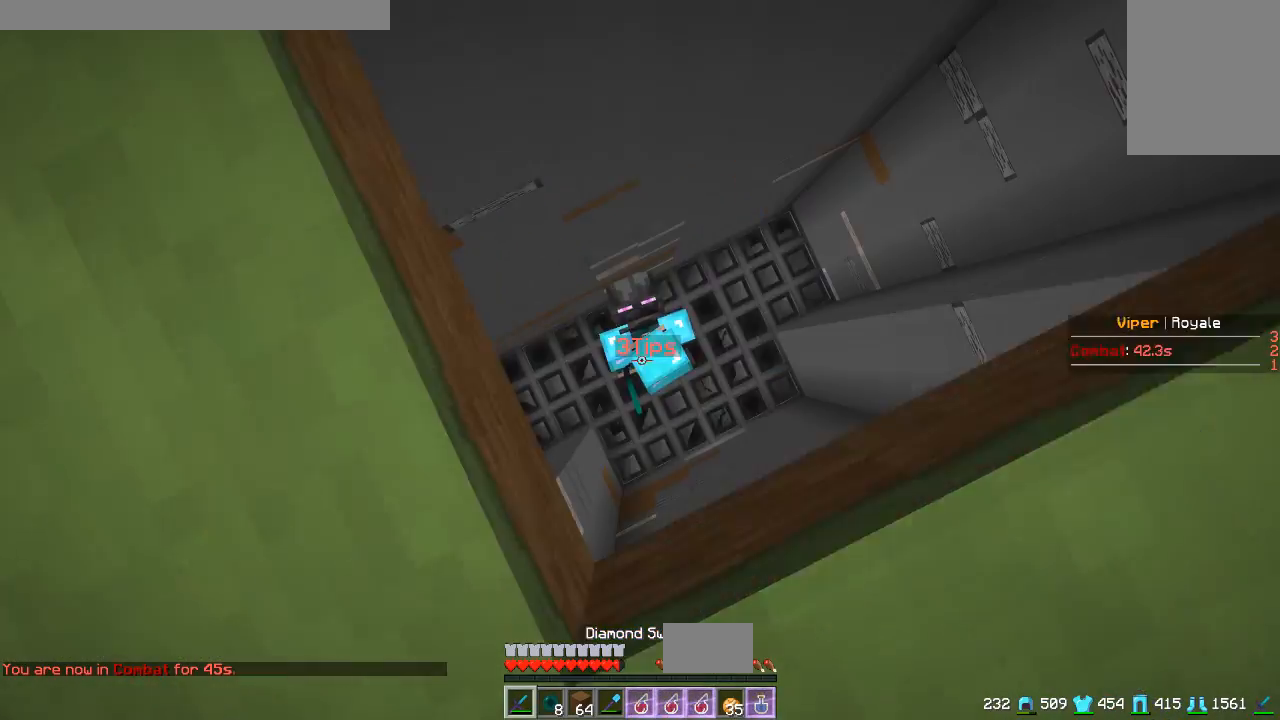
{"keys": [], "mouse": [], "events": [[134, "w", "up"]]}
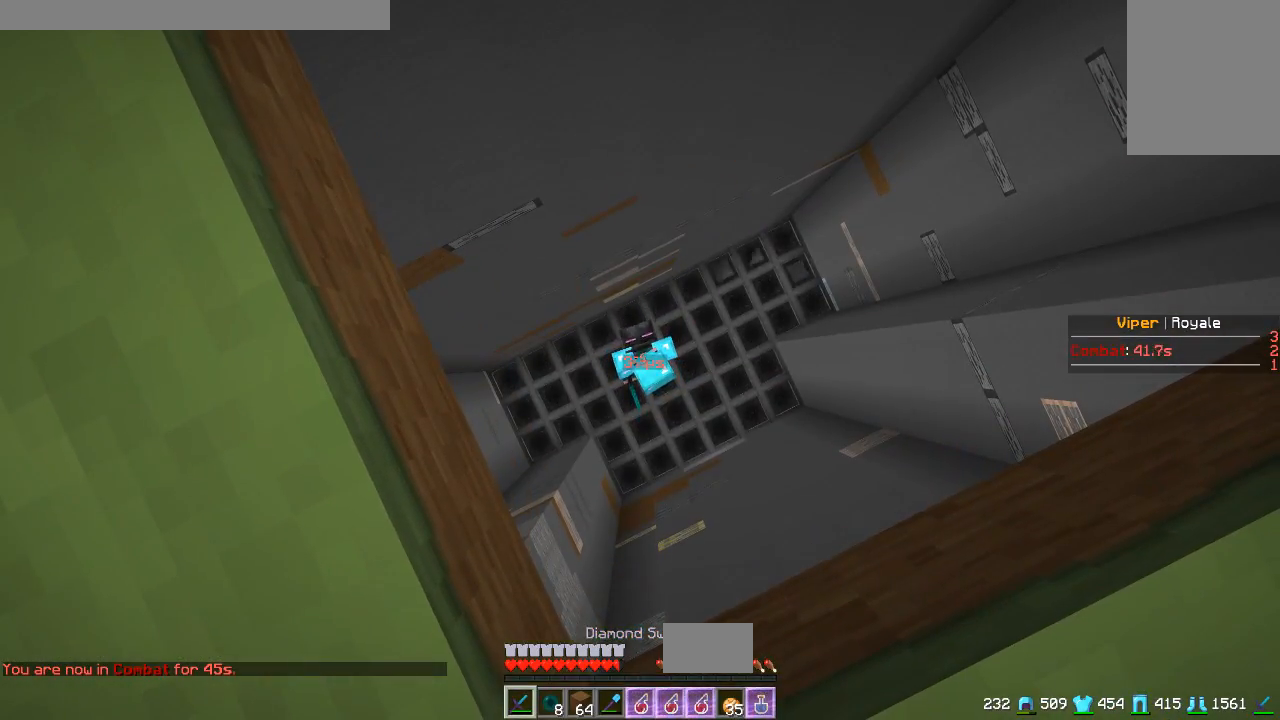
{"keys": [], "mouse": [], "events": []}
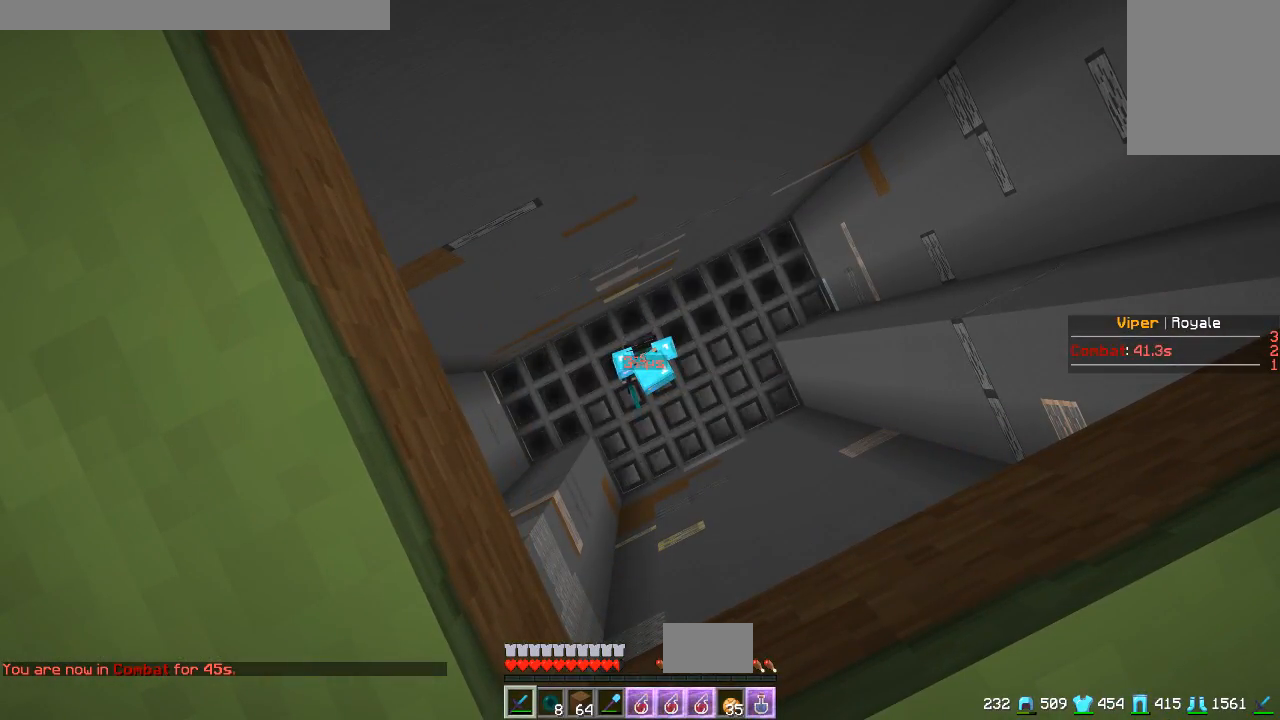
{"keys": [], "mouse": [], "events": []}
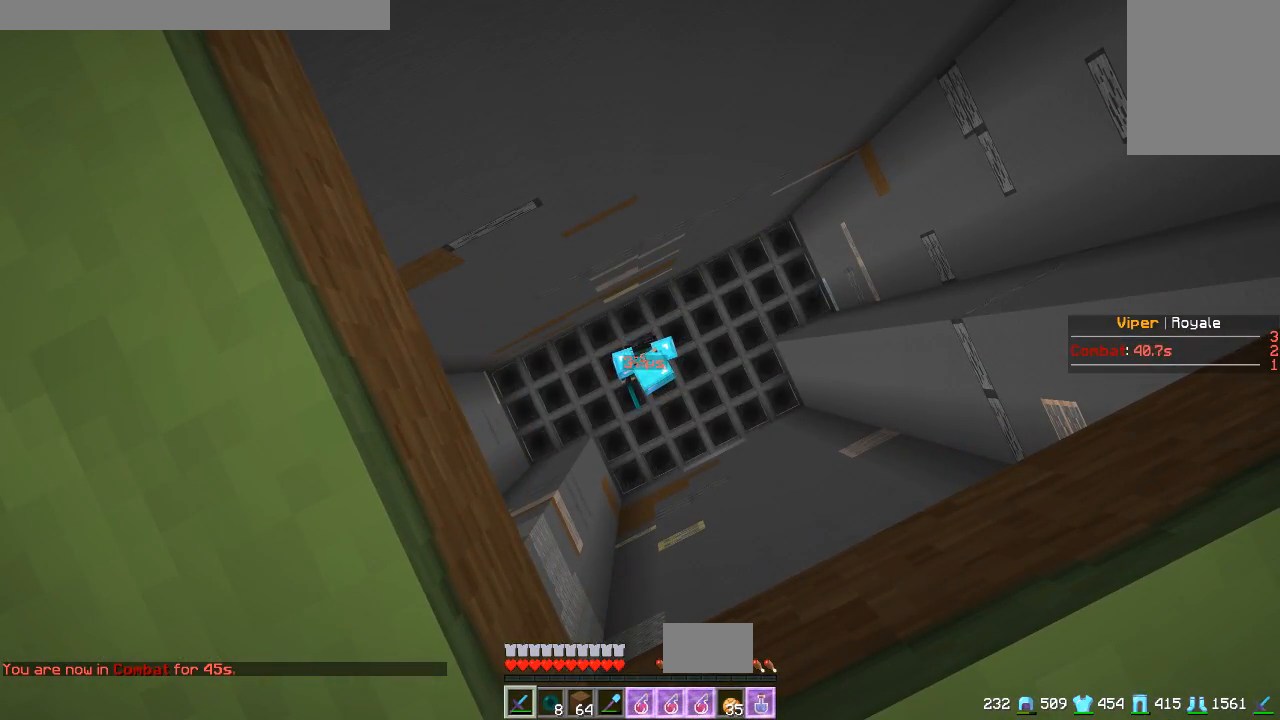
{"keys": [], "mouse": [], "events": []}
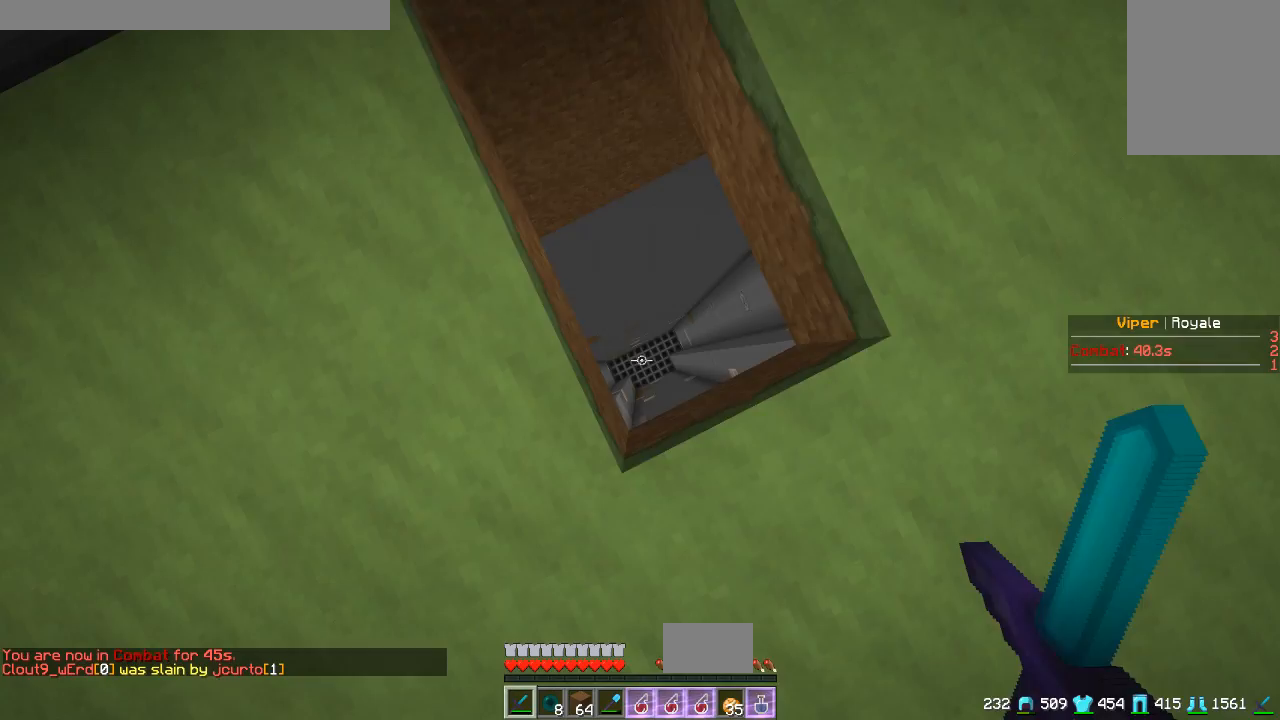
{"keys": ["s"], "mouse": [], "events": [[67, "s", "down"]]}